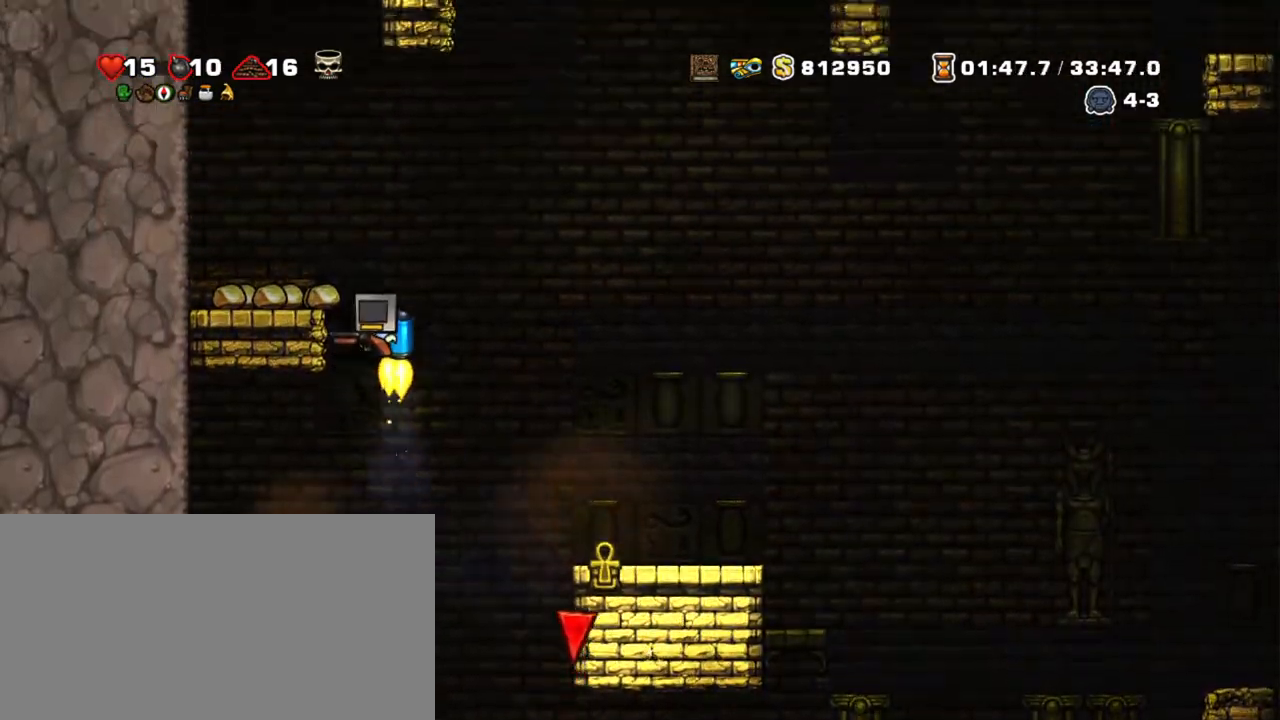
Gameplay with keyboard; each line is a JSON object with the keys held at the frame after it. "events" lists presses ("down") and releases ("up") of "a", "down", "escape", "left", "right", "s", "shift", "space", "tab", "up", "x" and "z" between this image and that frame as [ms after this image, input, new state], when the widget could be followed in between. No other keys are recorded. Mouse input is not recorded.
{"keys": ["right", "shift"], "events": [[67, "left", "down"], [117, "z", "up"], [300, "right", "down"], [384, "left", "up"]]}
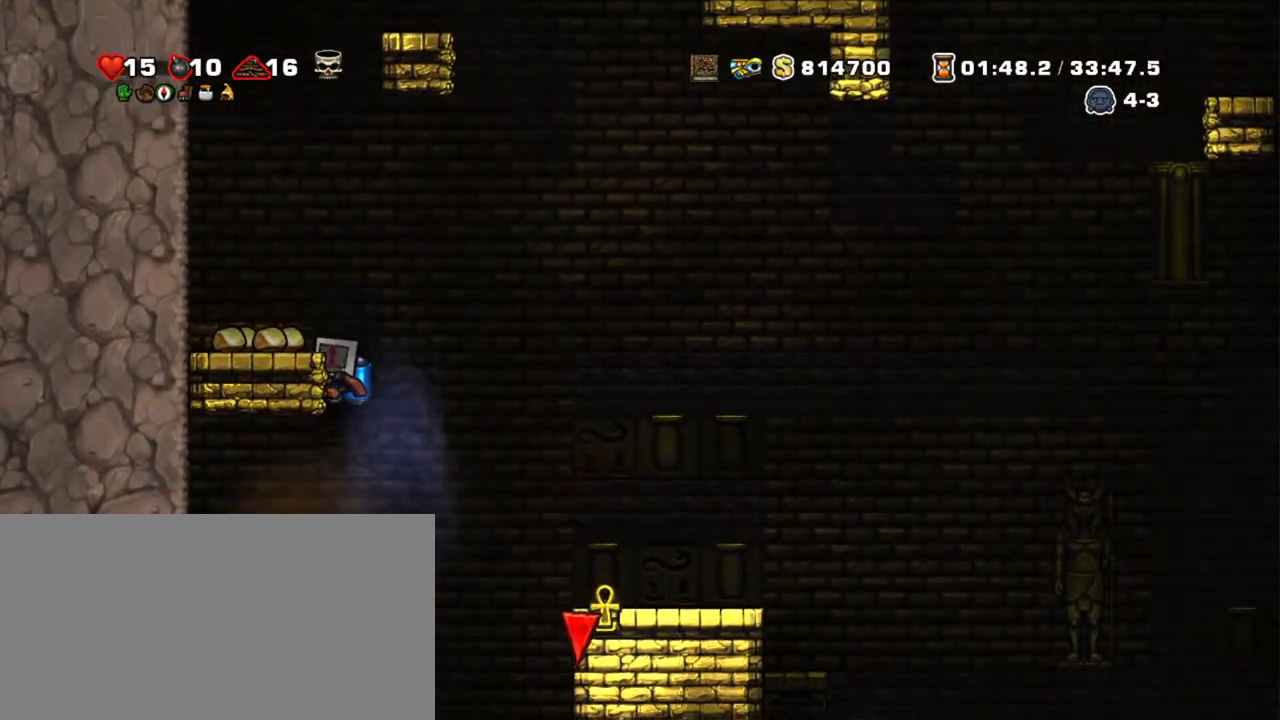
{"keys": ["right", "shift"], "events": [[67, "left", "down"], [67, "z", "down"], [117, "right", "up"], [217, "z", "up"], [267, "left", "up"], [300, "left", "down"], [450, "right", "down"], [500, "left", "up"]]}
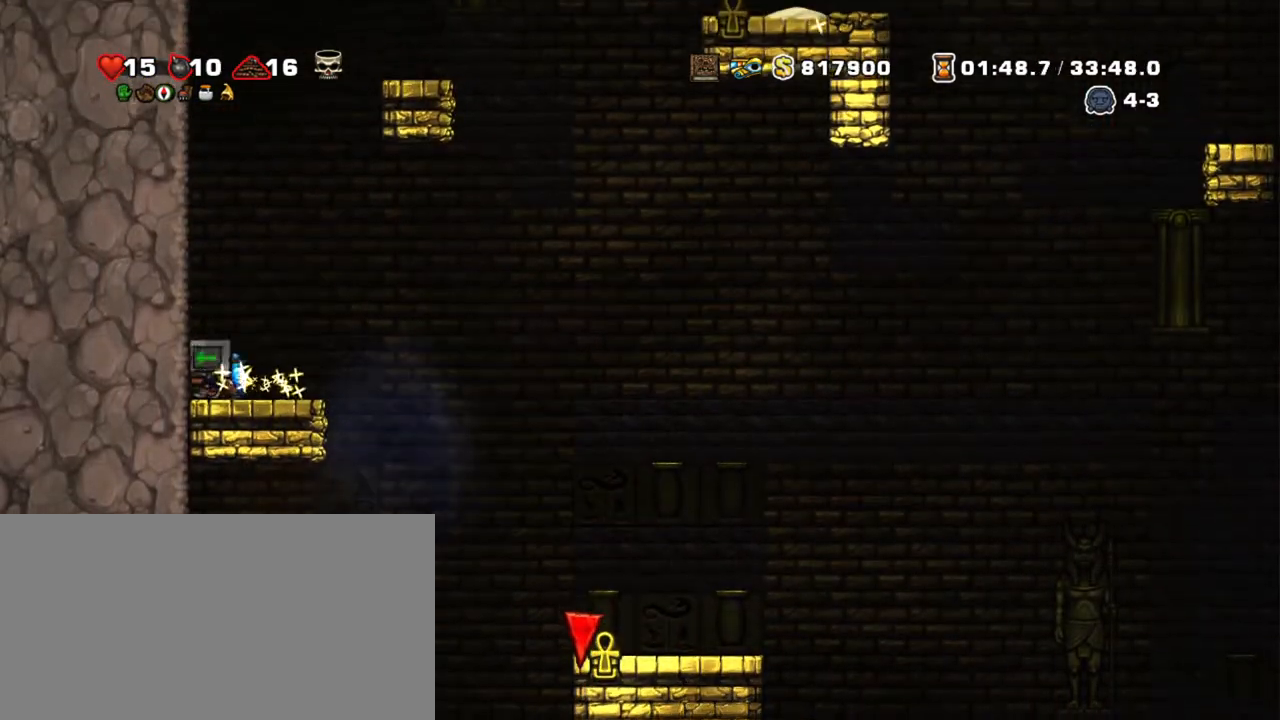
{"keys": ["right", "shift"], "events": [[284, "z", "down"], [367, "z", "up"]]}
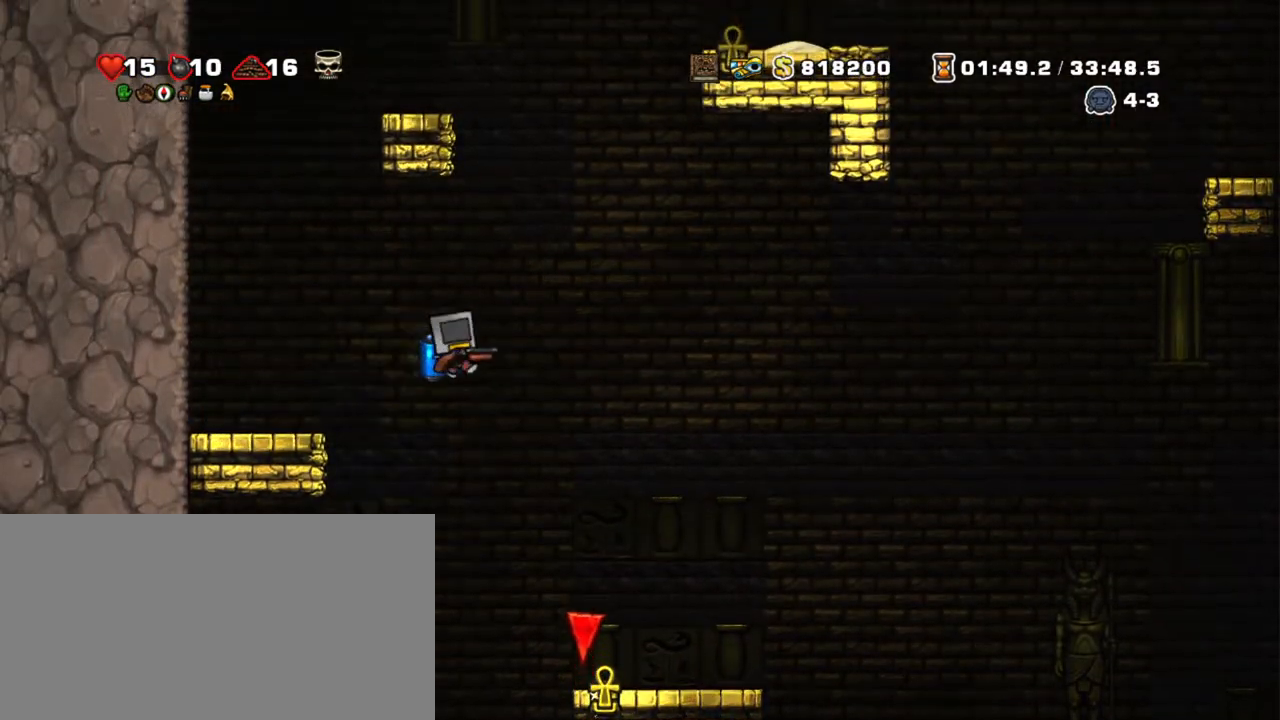
{"keys": ["right", "shift"], "events": [[167, "right", "up"], [300, "right", "down"]]}
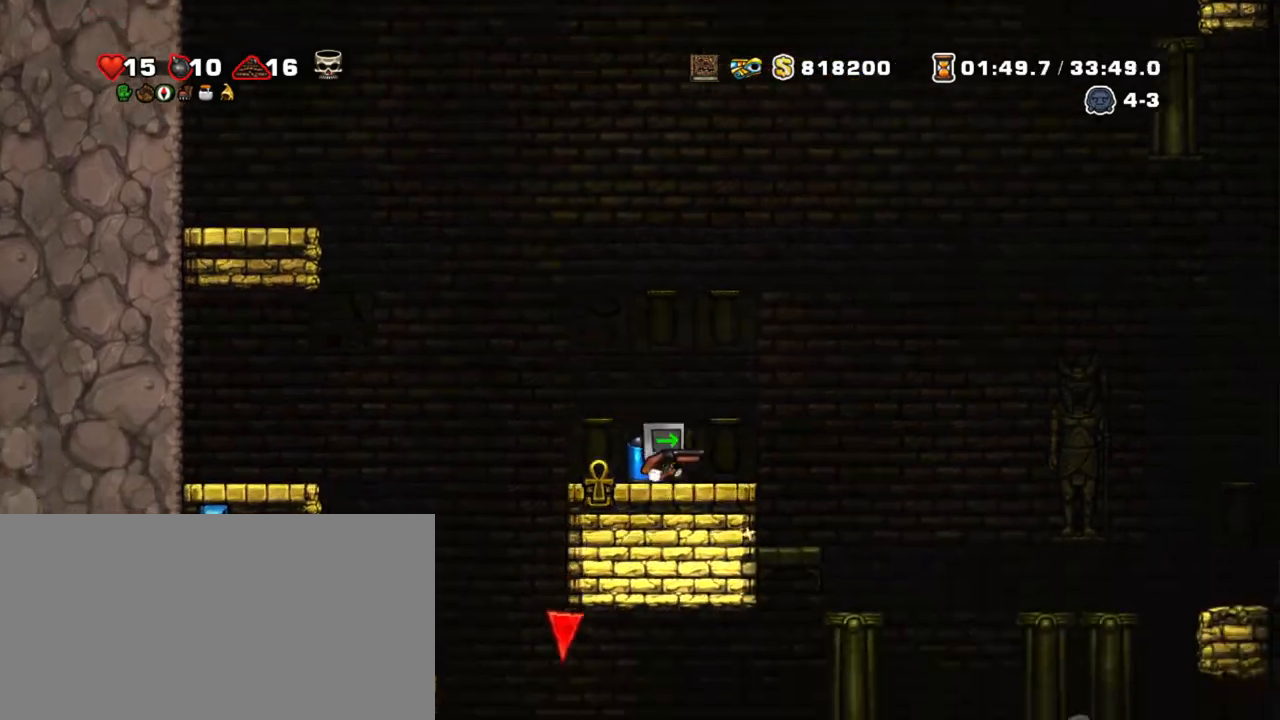
{"keys": ["right", "shift"], "events": []}
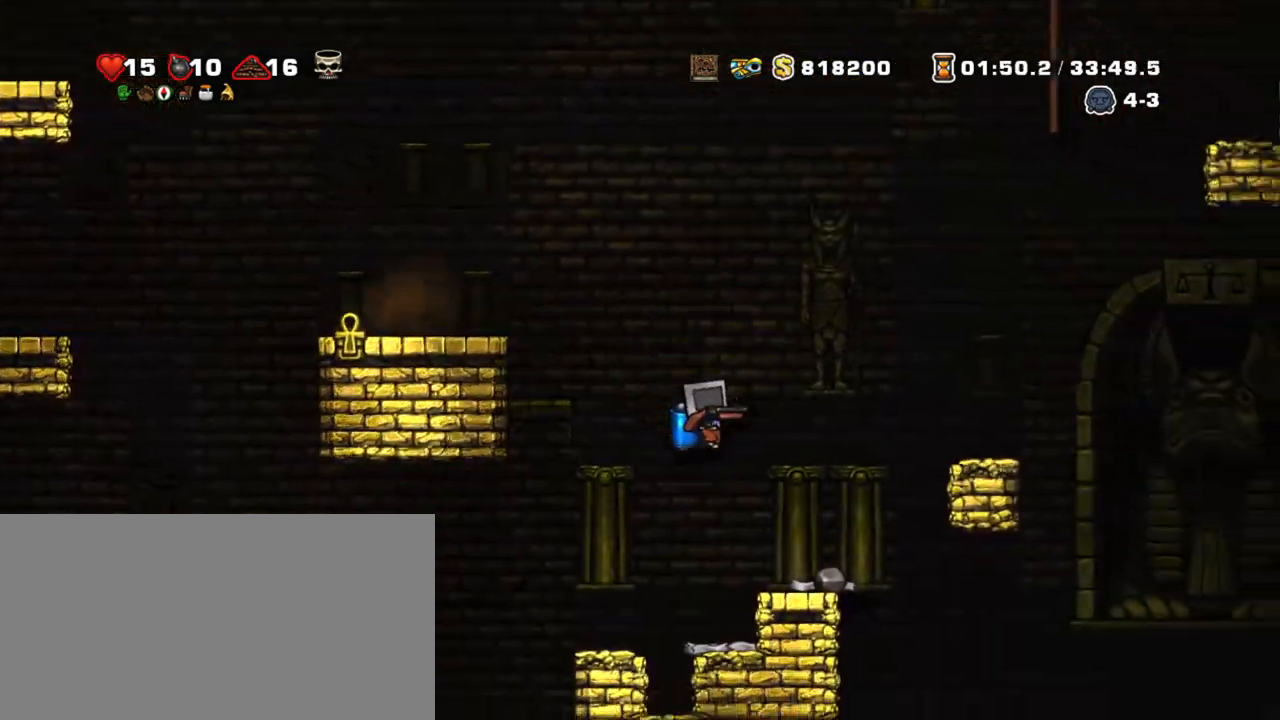
{"keys": ["shift"], "events": [[384, "left", "down"], [417, "left", "up"], [417, "right", "up"]]}
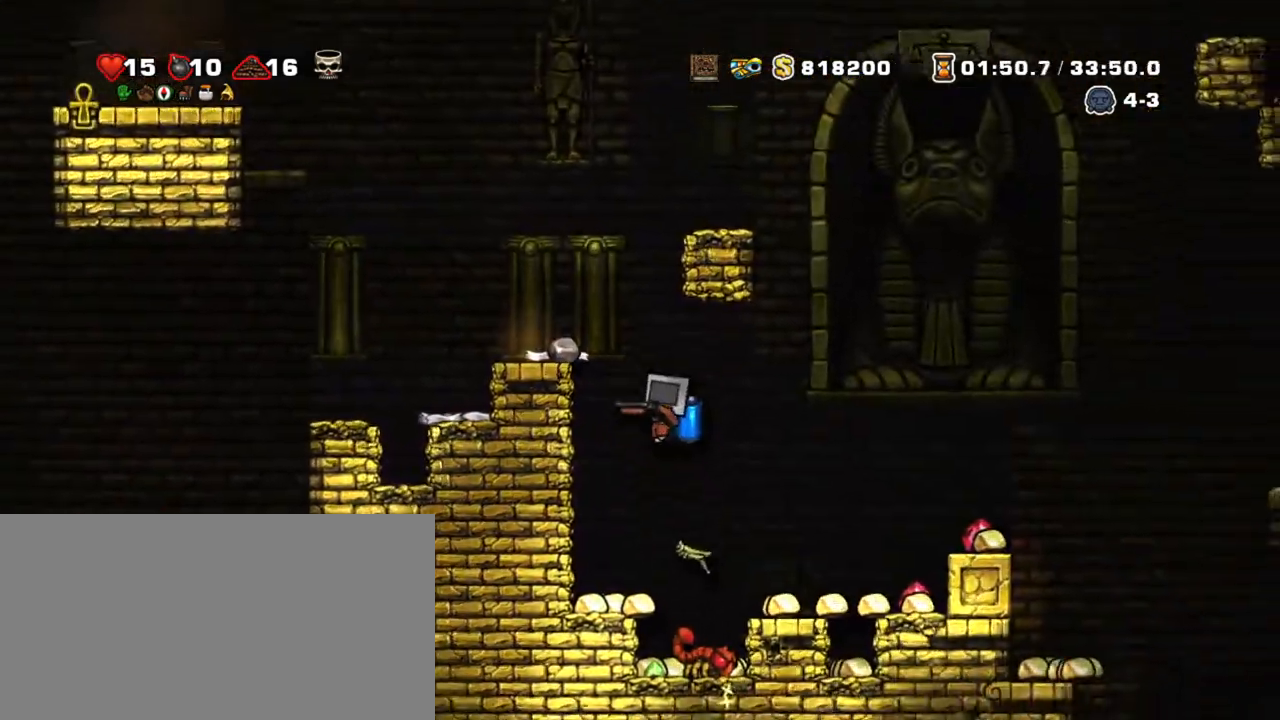
{"keys": ["shift"], "events": [[384, "z", "down"], [484, "z", "up"]]}
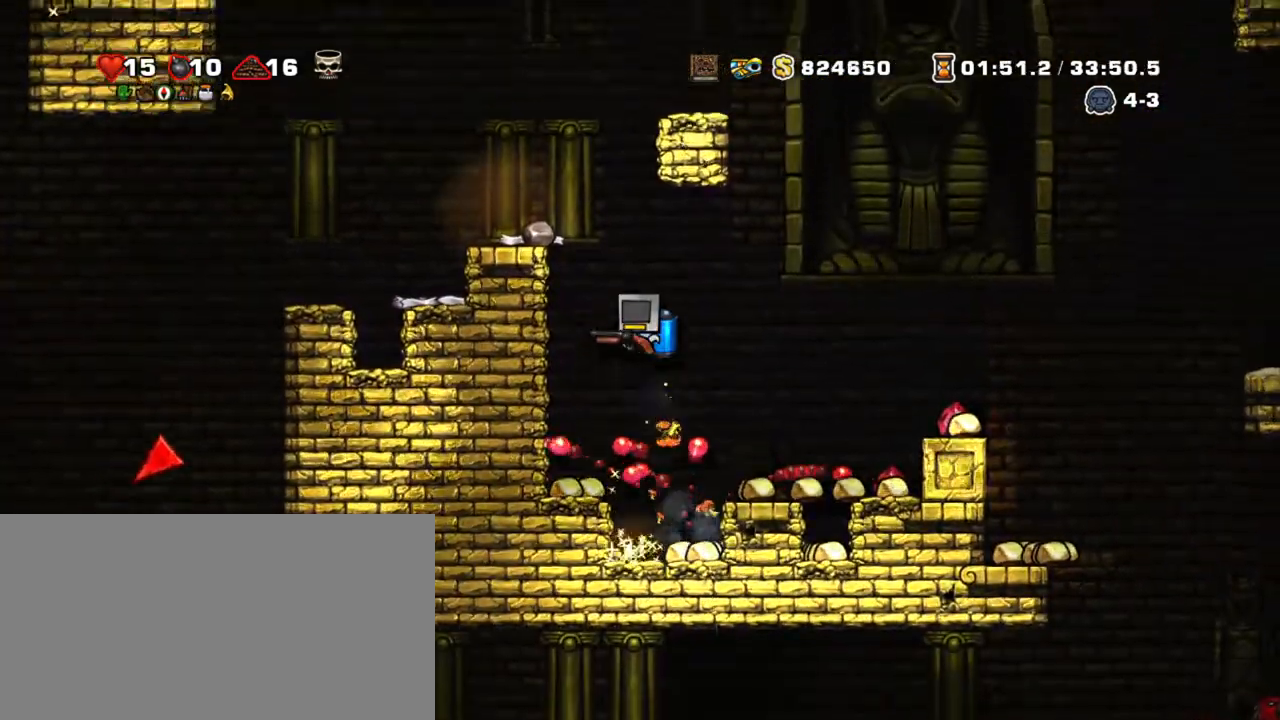
{"keys": ["right", "shift"], "events": [[450, "right", "down"]]}
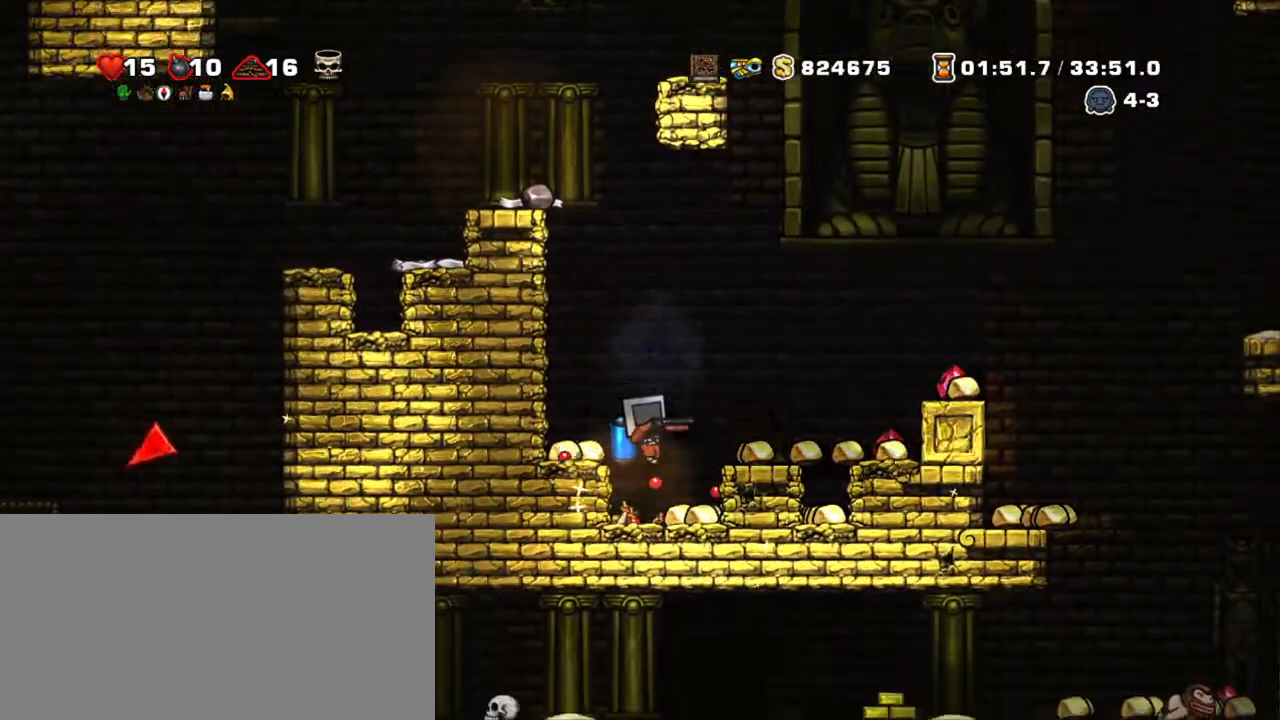
{"keys": ["shift"], "events": [[184, "left", "down"], [184, "z", "down"], [234, "right", "up"], [284, "z", "up"], [384, "left", "up"]]}
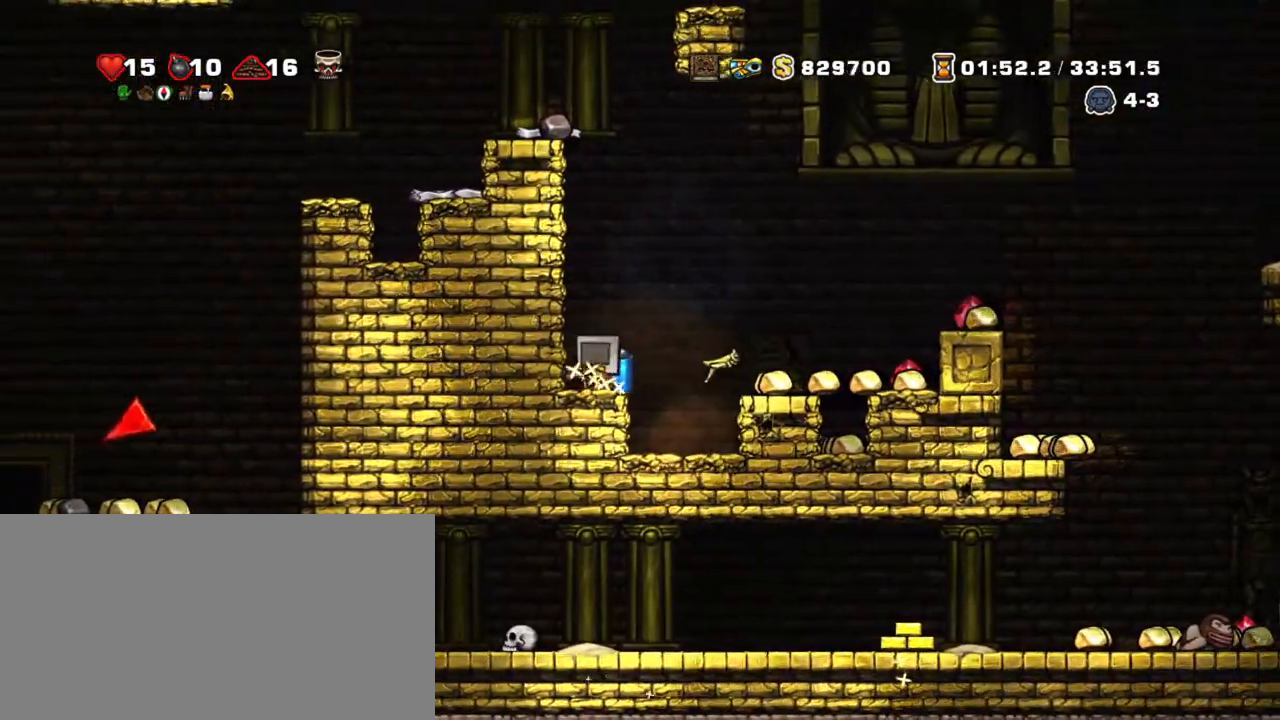
{"keys": ["right", "shift"], "events": [[100, "right", "down"], [200, "z", "down"], [250, "z", "up"]]}
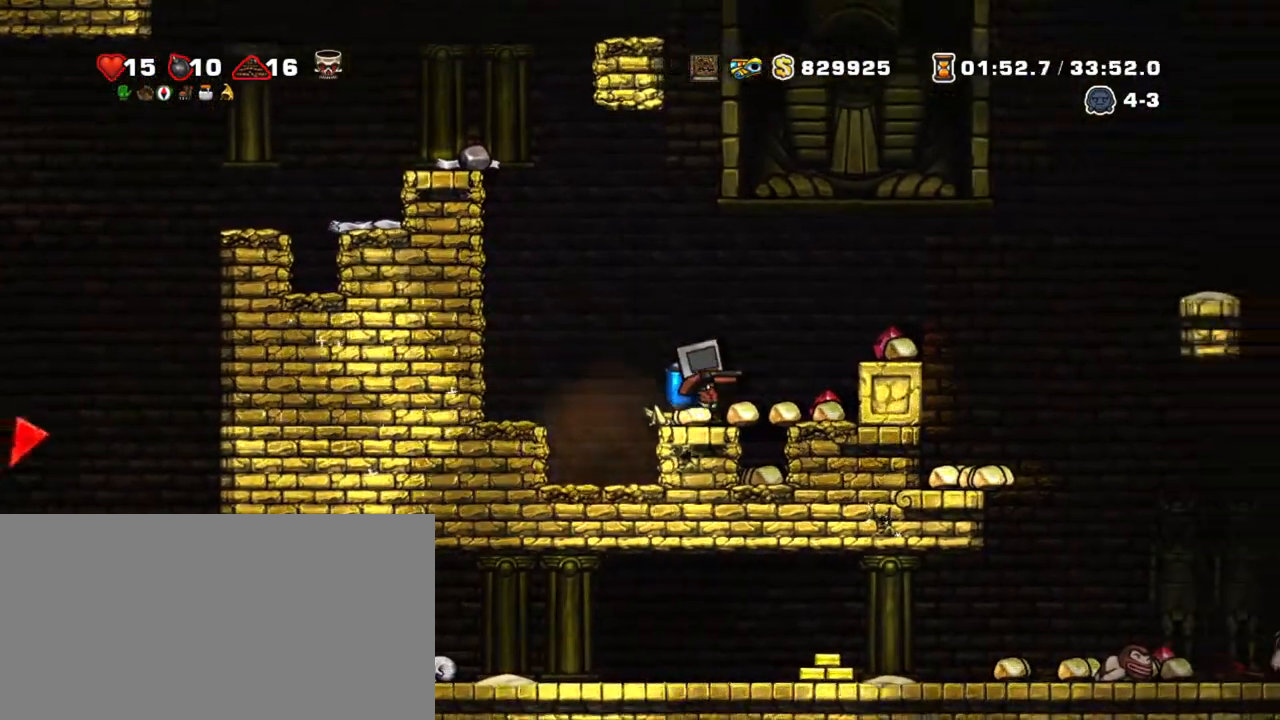
{"keys": ["right", "shift", "z"], "events": [[34, "right", "up"], [167, "left", "down"], [217, "left", "up"], [450, "z", "down"], [500, "right", "down"]]}
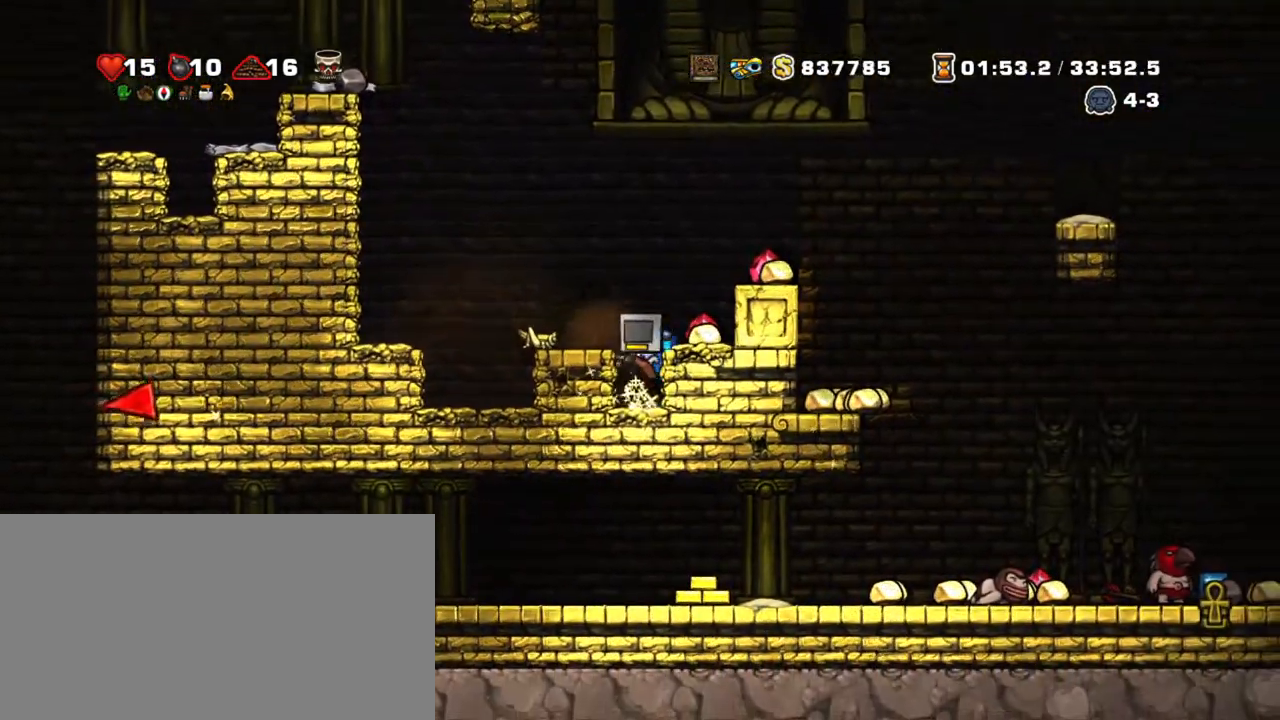
{"keys": ["right", "shift"], "events": [[50, "z", "up"], [284, "z", "down"], [417, "z", "up"]]}
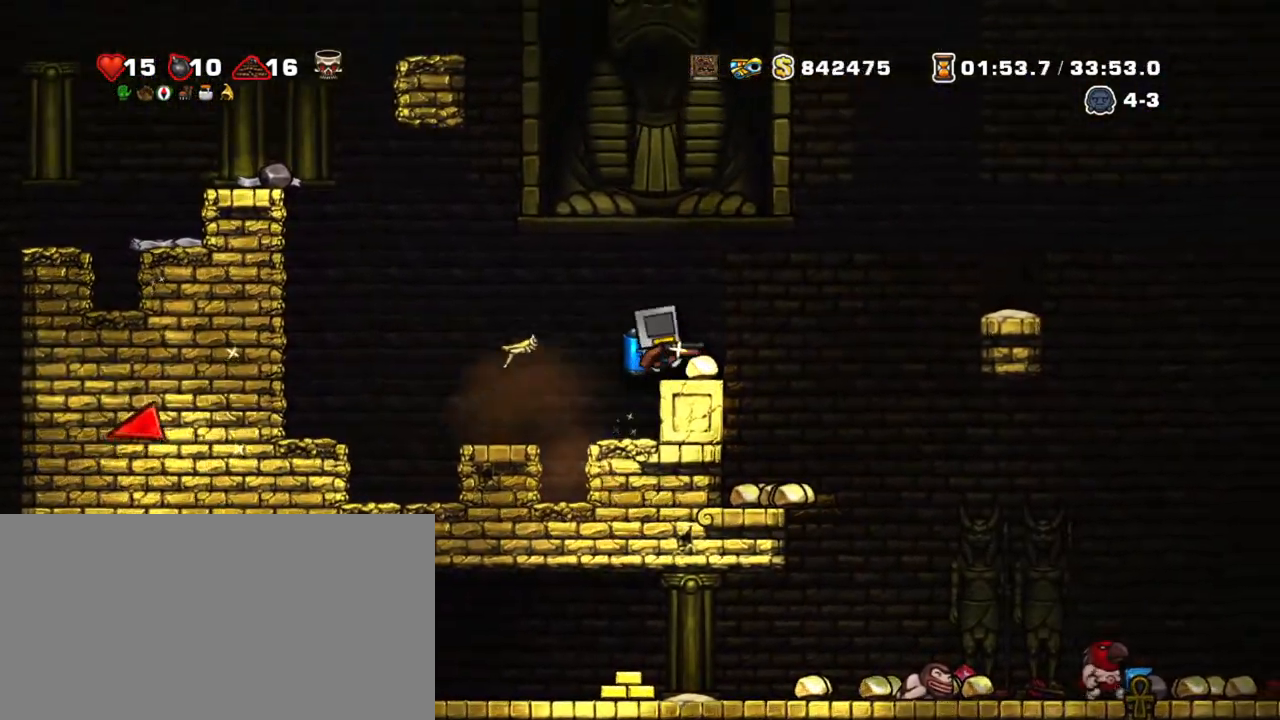
{"keys": ["right", "shift"], "events": [[250, "left", "down"], [300, "right", "up"], [434, "right", "down"], [484, "left", "up"]]}
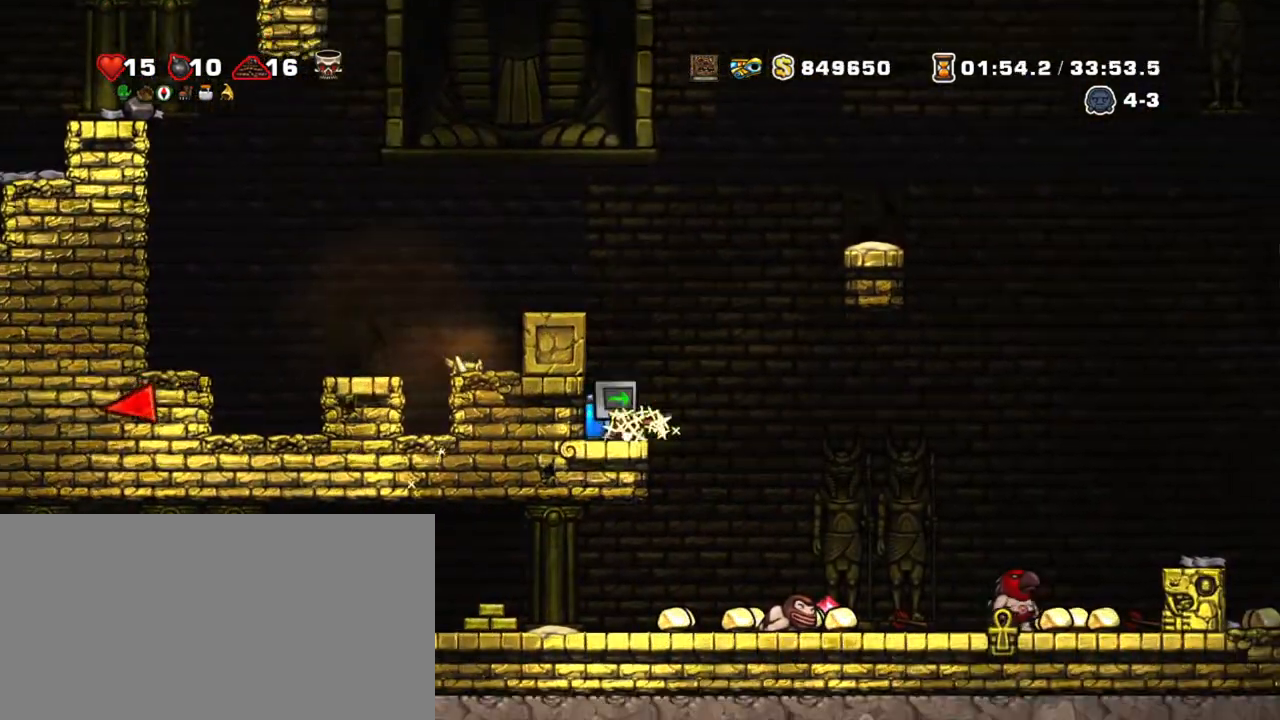
{"keys": ["left", "shift"], "events": [[317, "left", "down"], [317, "right", "up"]]}
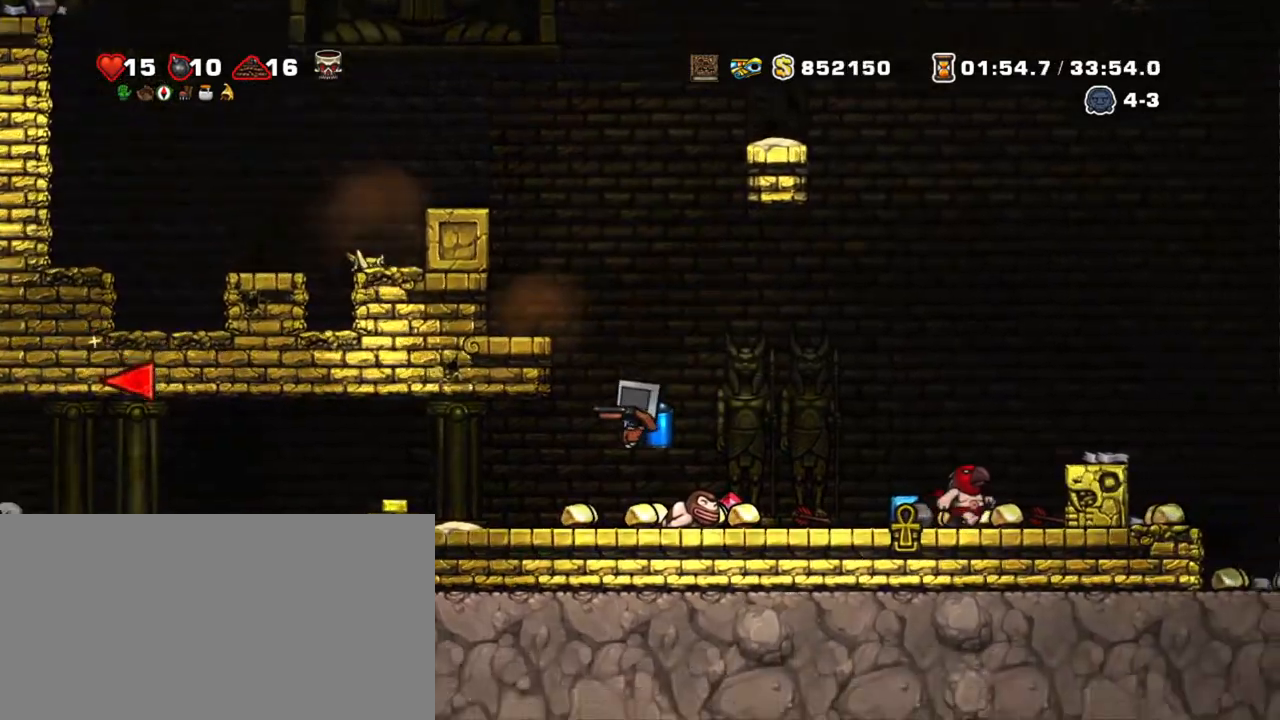
{"keys": ["left", "shift"], "events": [[184, "x", "down"], [234, "left", "up"], [284, "left", "down"], [284, "x", "up"]]}
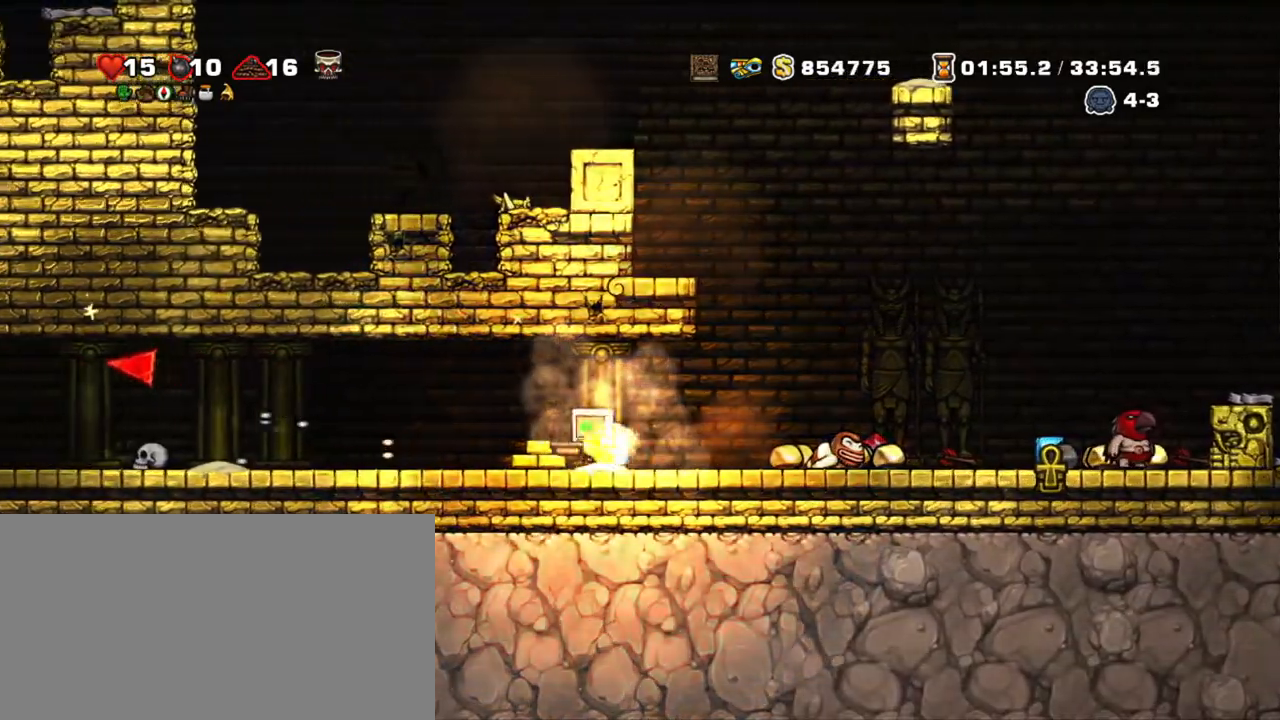
{"keys": ["shift", "x"], "events": [[117, "left", "up"], [200, "x", "down"], [300, "left", "down"], [334, "x", "up"], [384, "x", "down"], [434, "left", "up"]]}
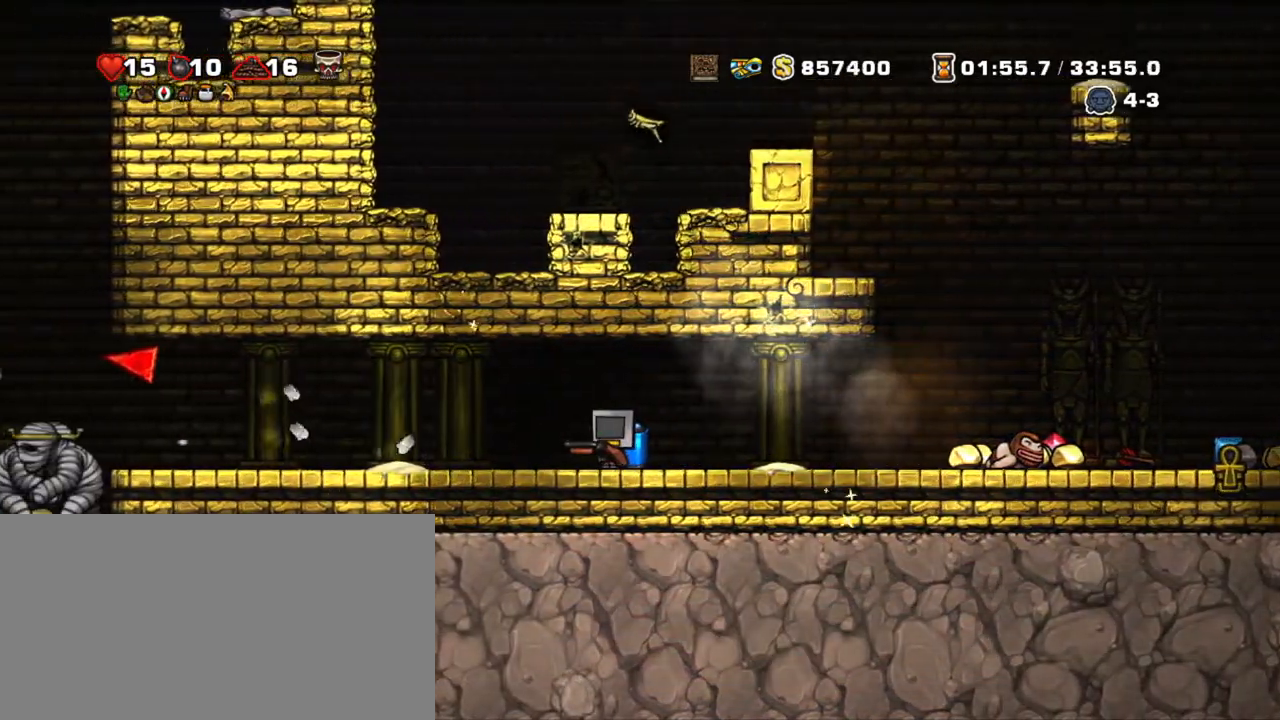
{"keys": ["left", "shift"], "events": [[34, "x", "up"], [67, "x", "down"], [167, "x", "up"], [217, "x", "down"], [350, "x", "up"], [400, "left", "down"], [400, "x", "down"], [500, "x", "up"]]}
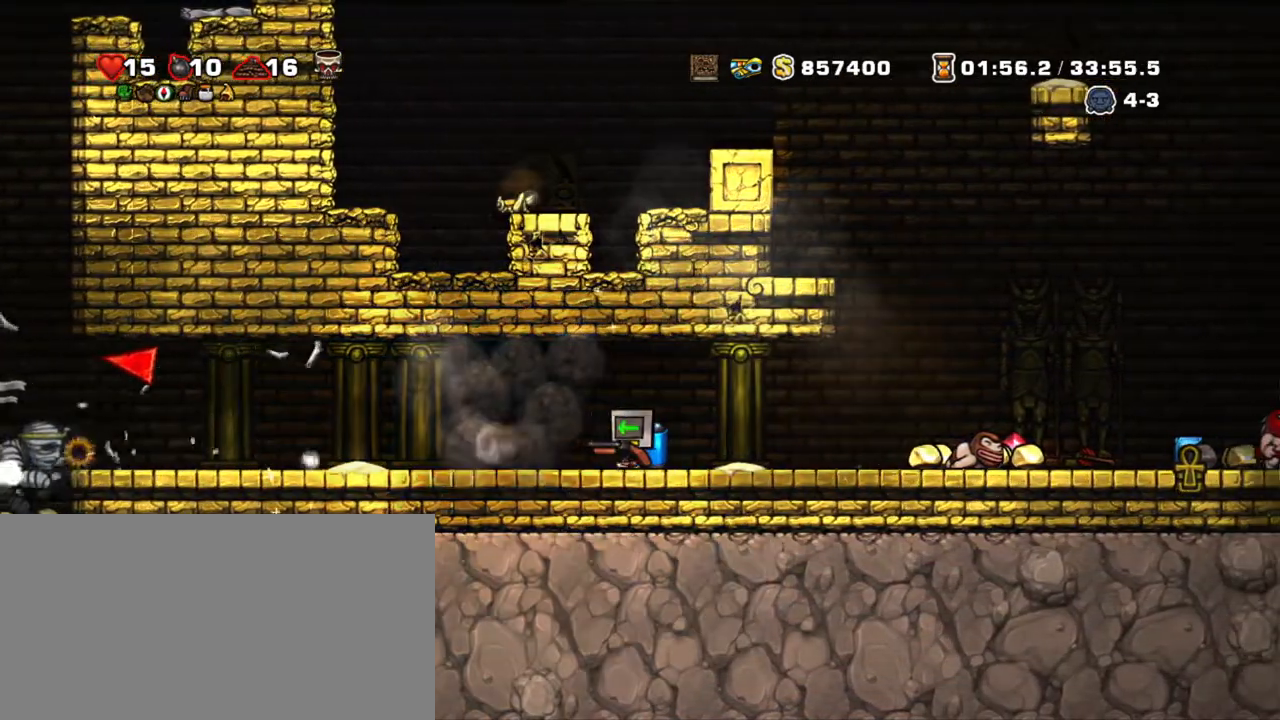
{"keys": ["shift"], "events": [[34, "left", "up"], [34, "x", "down"], [134, "x", "up"], [234, "x", "down"], [334, "x", "up"], [384, "left", "down"], [384, "x", "down"], [467, "left", "up"], [467, "x", "up"]]}
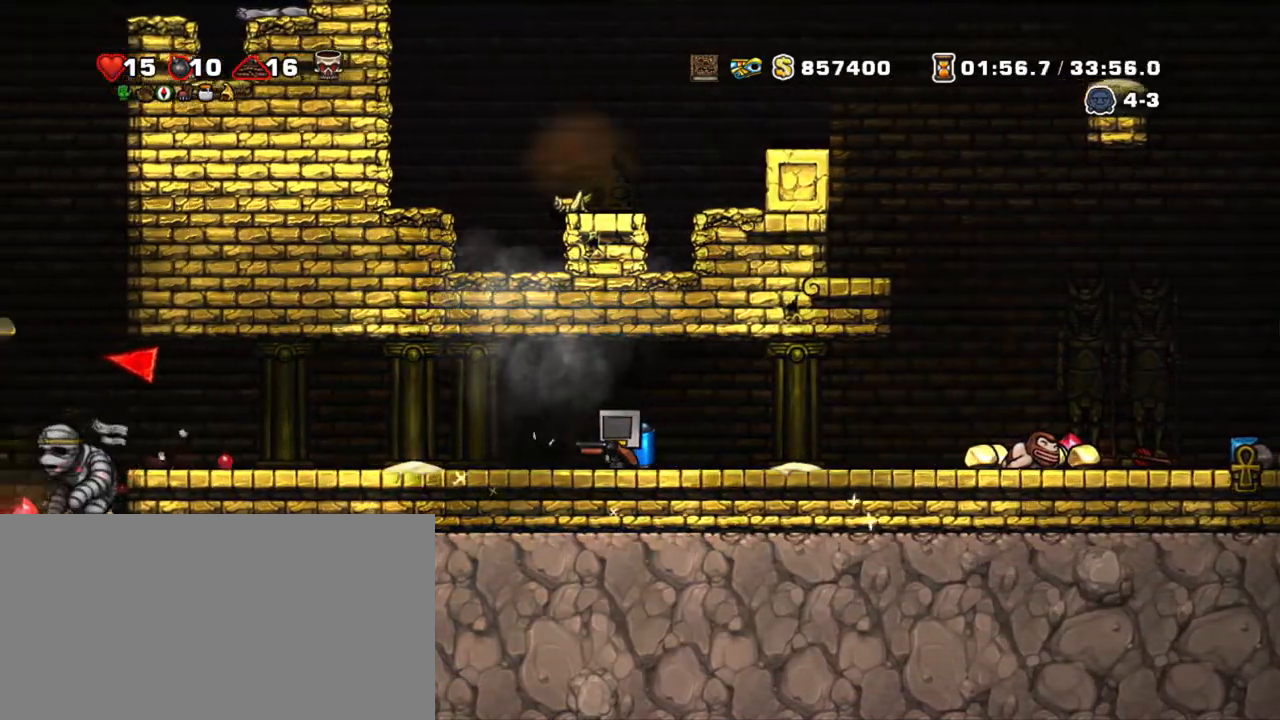
{"keys": ["shift"], "events": [[50, "x", "down"], [150, "x", "up"], [200, "x", "down"], [300, "x", "up"], [334, "x", "down"], [434, "x", "up"]]}
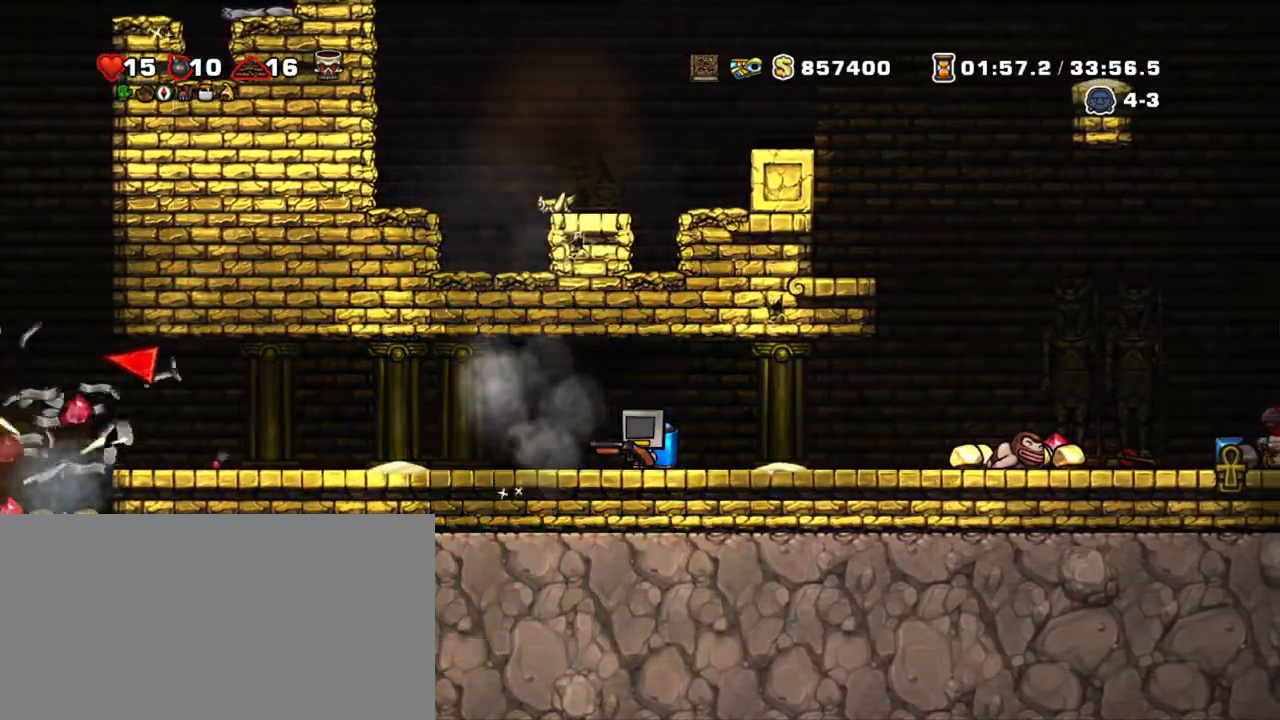
{"keys": ["shift"], "events": [[17, "x", "down"], [117, "right", "down"], [117, "x", "up"], [400, "x", "down"], [450, "right", "up"], [500, "x", "up"]]}
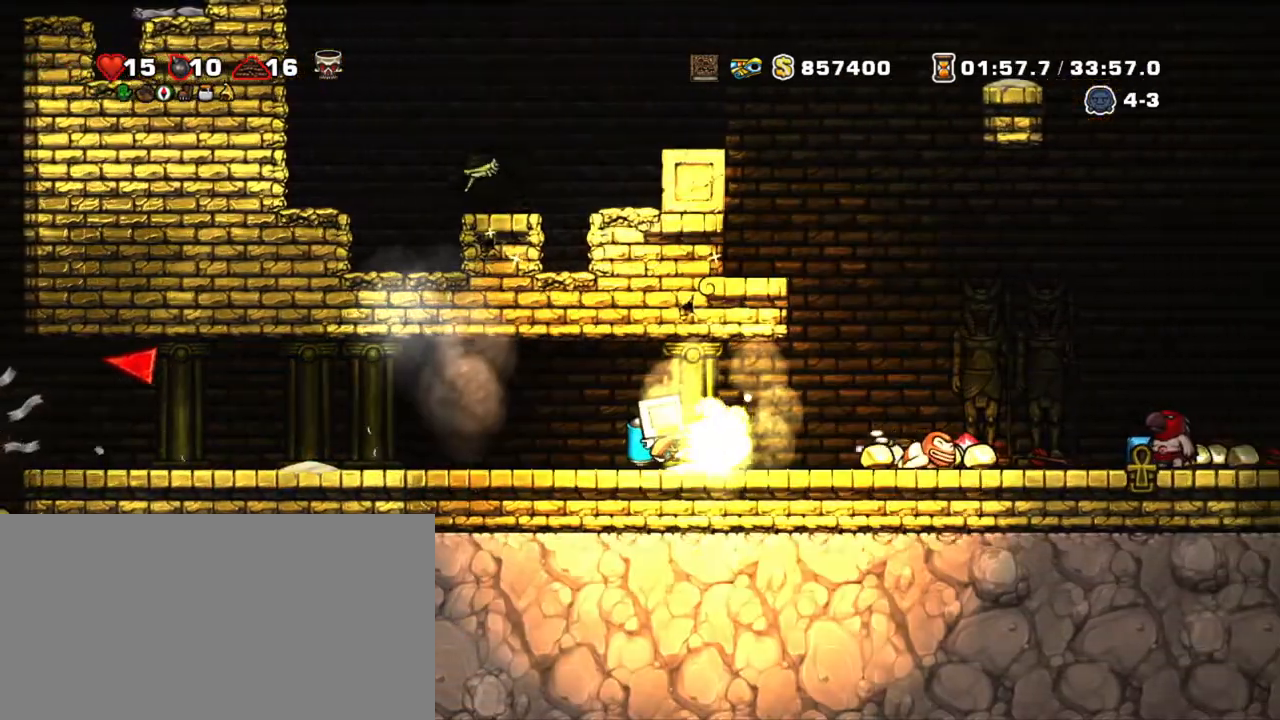
{"keys": ["right", "shift", "x"], "events": [[50, "x", "down"], [134, "right", "down"], [134, "x", "up"], [234, "x", "down"], [284, "x", "up"], [417, "x", "down"]]}
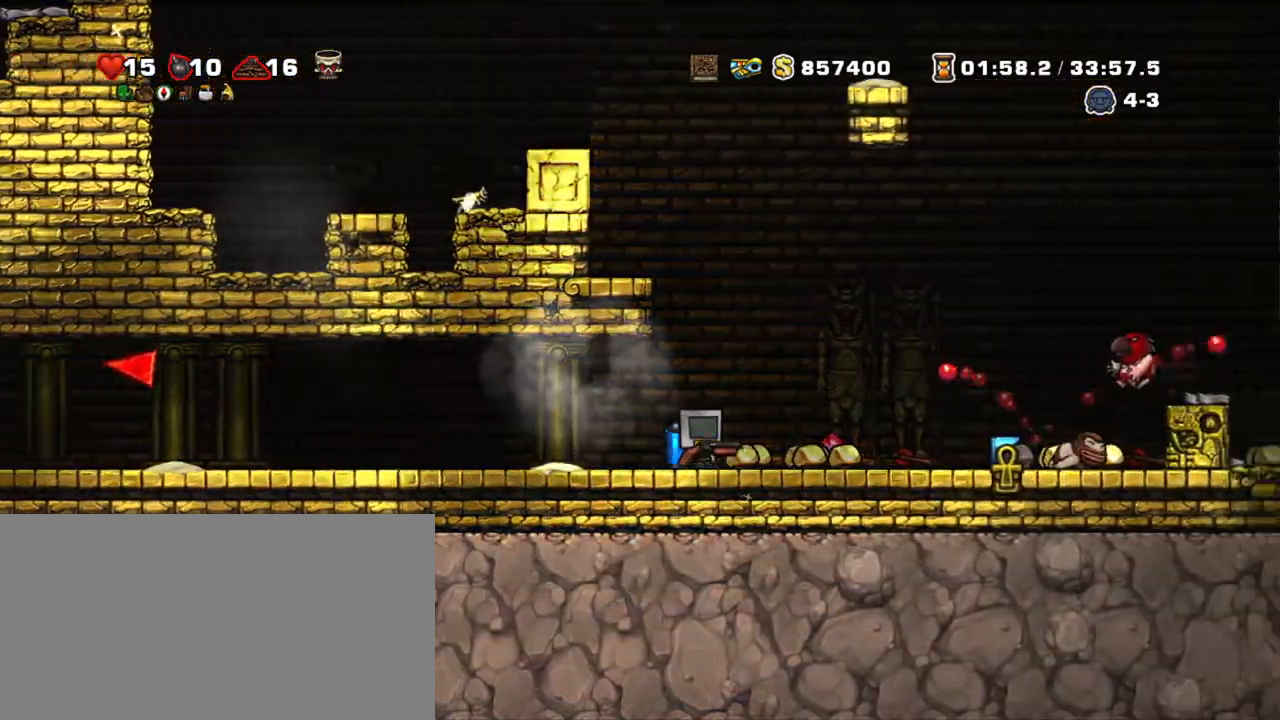
{"keys": ["right", "shift"], "events": [[17, "right", "up"], [17, "x", "up"], [50, "x", "down"], [150, "right", "down"], [200, "x", "up"]]}
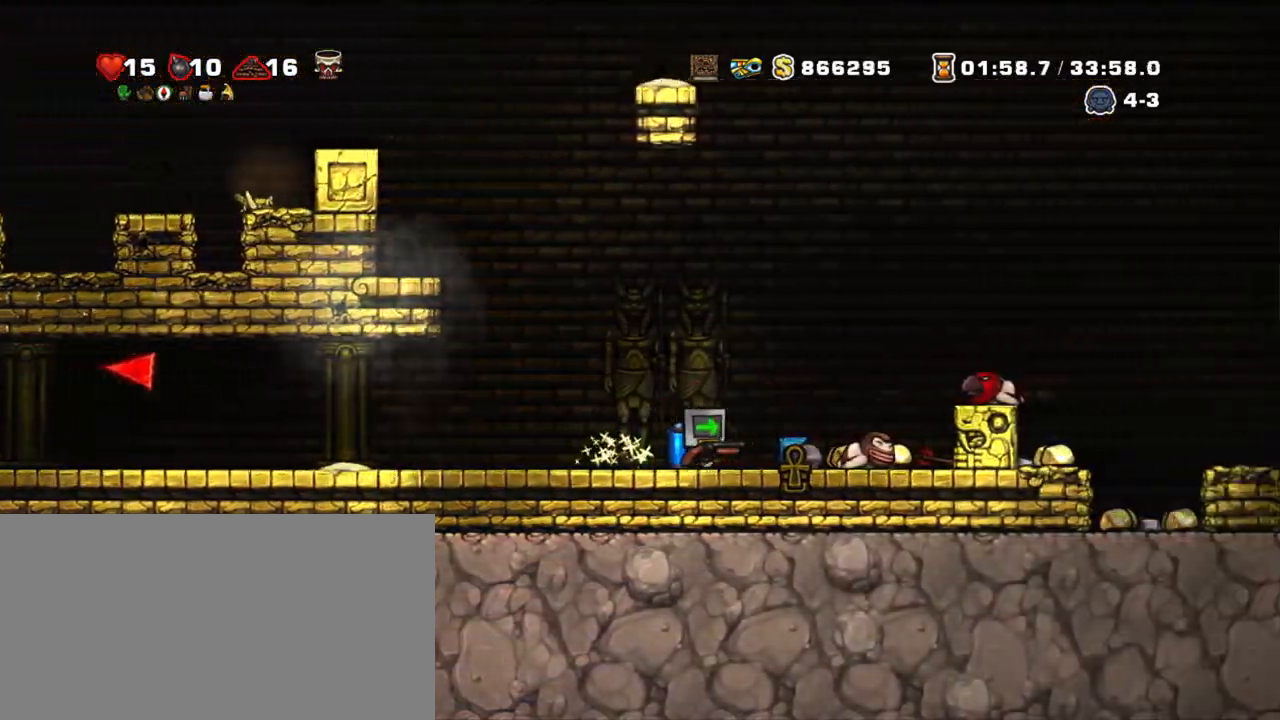
{"keys": ["right", "shift", "z"], "events": [[400, "z", "down"]]}
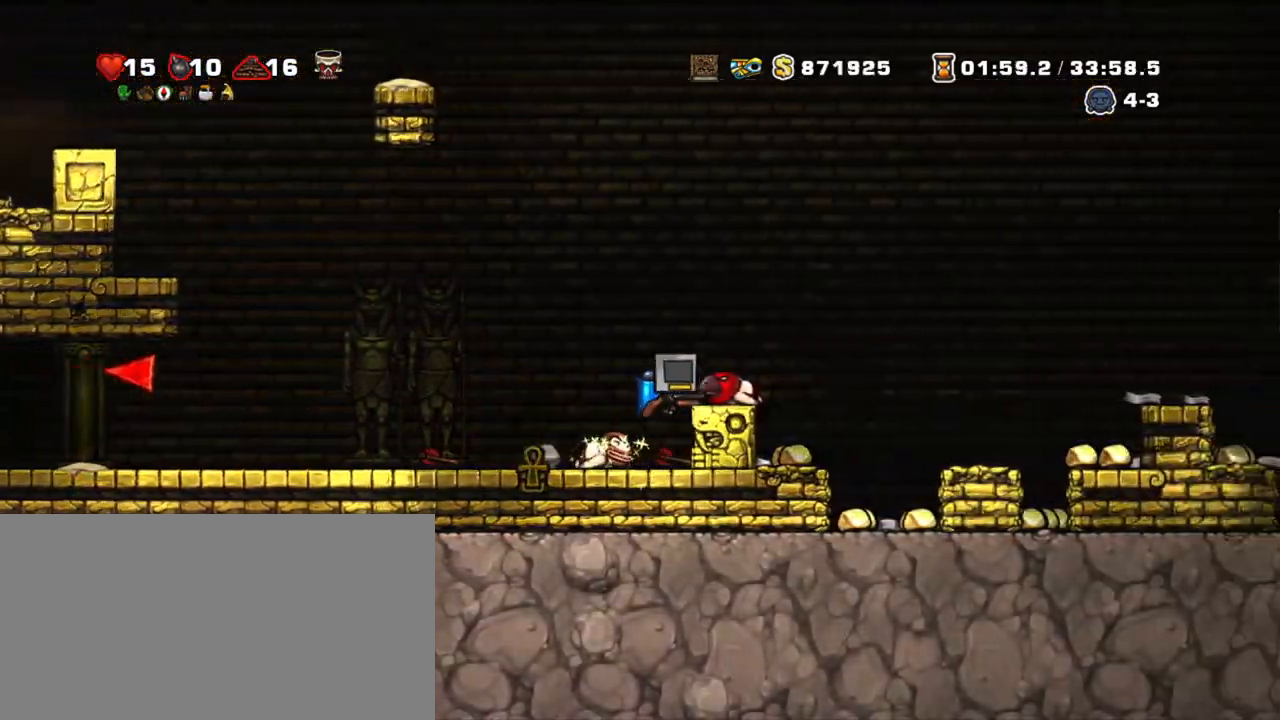
{"keys": ["left", "shift"], "events": [[50, "z", "up"], [317, "left", "down"], [367, "right", "up"]]}